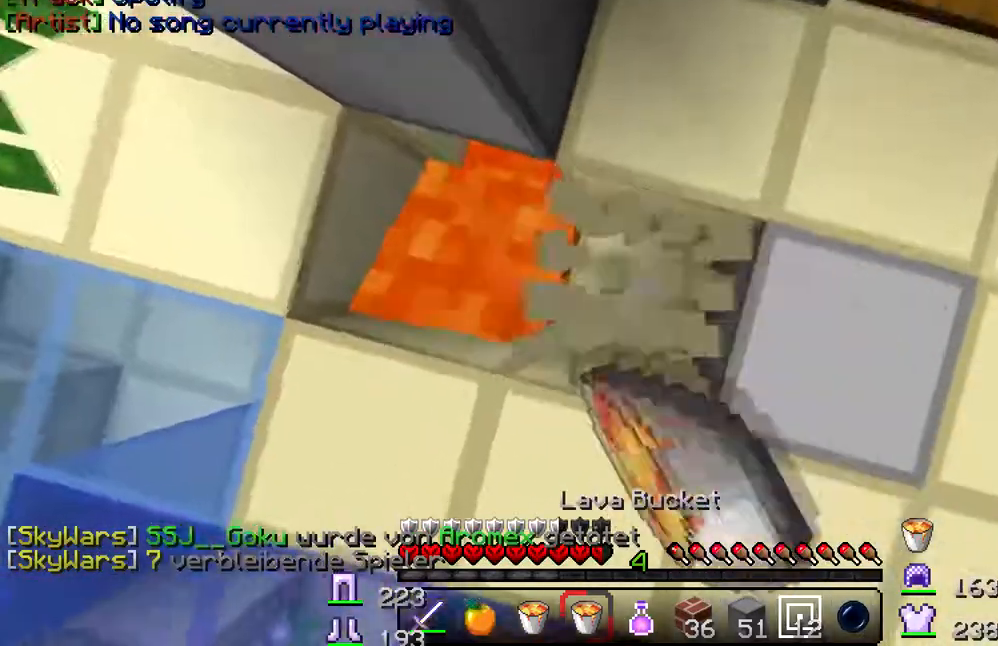
Gameplay with keyboard; each line is a JSON object with the keys held at the frame after it. "events" lists presses ("down") and releases ("up") of "a", "d", "s" and "w" between this image and that frame as [ms after this image, input, new state], when the widget could be followed in between. No other keys are recorded. Mouse input is not recorded.
{"keys": ["d", "s"], "events": [[150, "s", "up"], [267, "s", "down"], [317, "d", "down"], [367, "s", "up"], [417, "s", "down"]]}
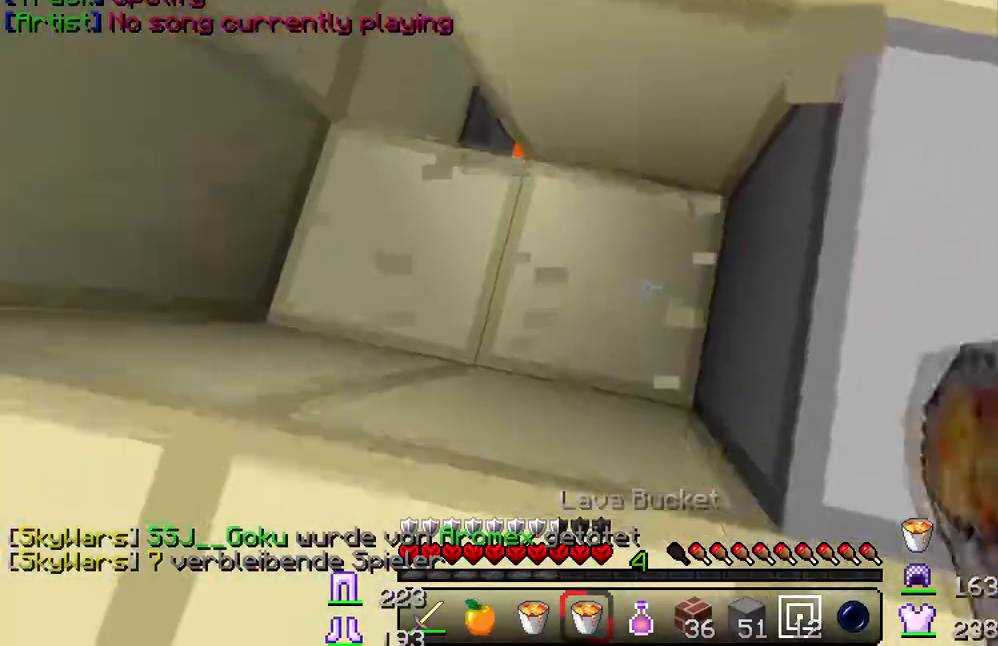
{"keys": ["d", "s"], "events": []}
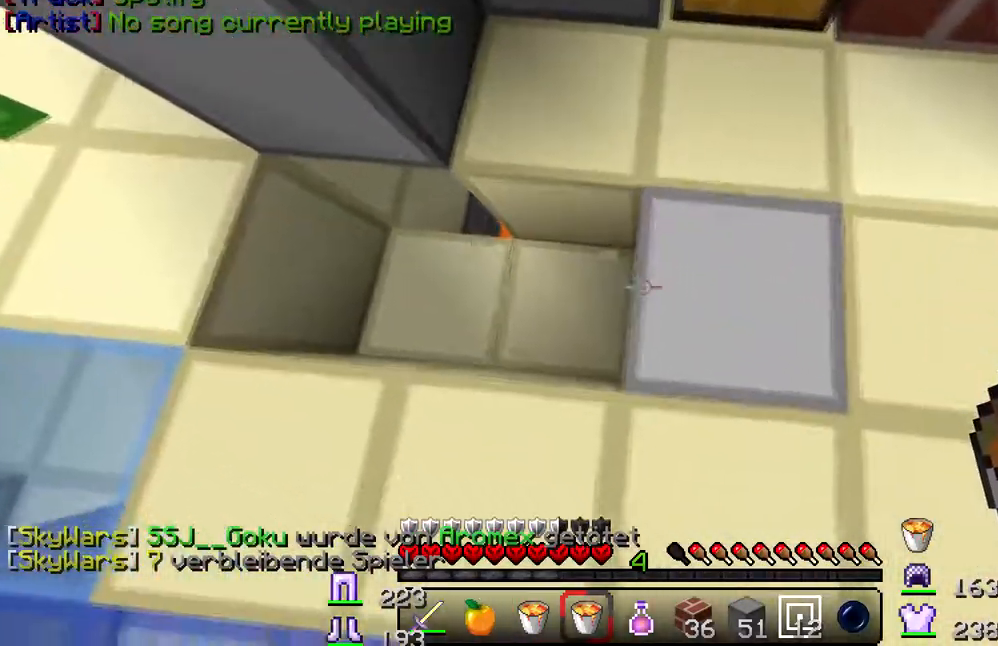
{"keys": ["d"], "events": [[33, "s", "up"], [134, "w", "down"], [150, "d", "up"], [167, "a", "down"], [384, "a", "up"], [467, "d", "down"], [467, "w", "up"]]}
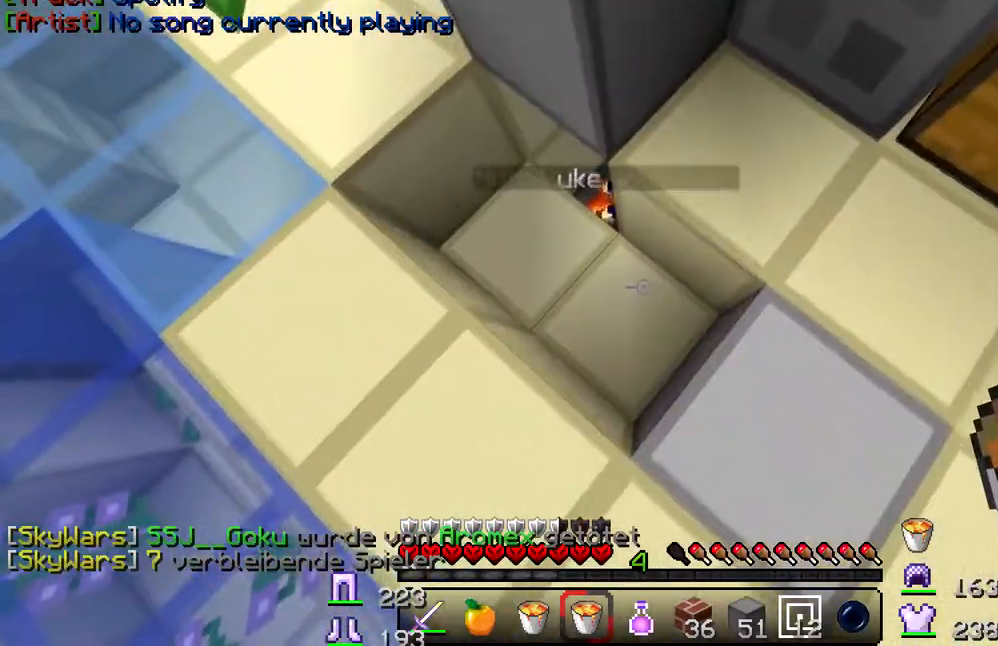
{"keys": ["d"], "events": []}
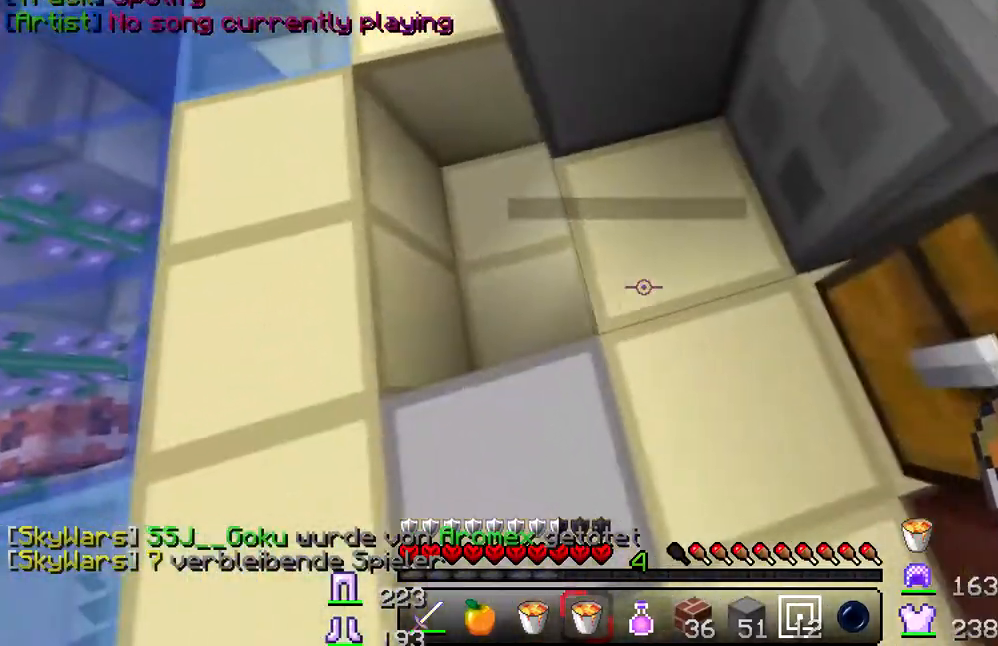
{"keys": ["d", "s"], "events": [[17, "a", "down"], [17, "s", "down"], [34, "d", "up"], [50, "a", "up"], [84, "d", "down"]]}
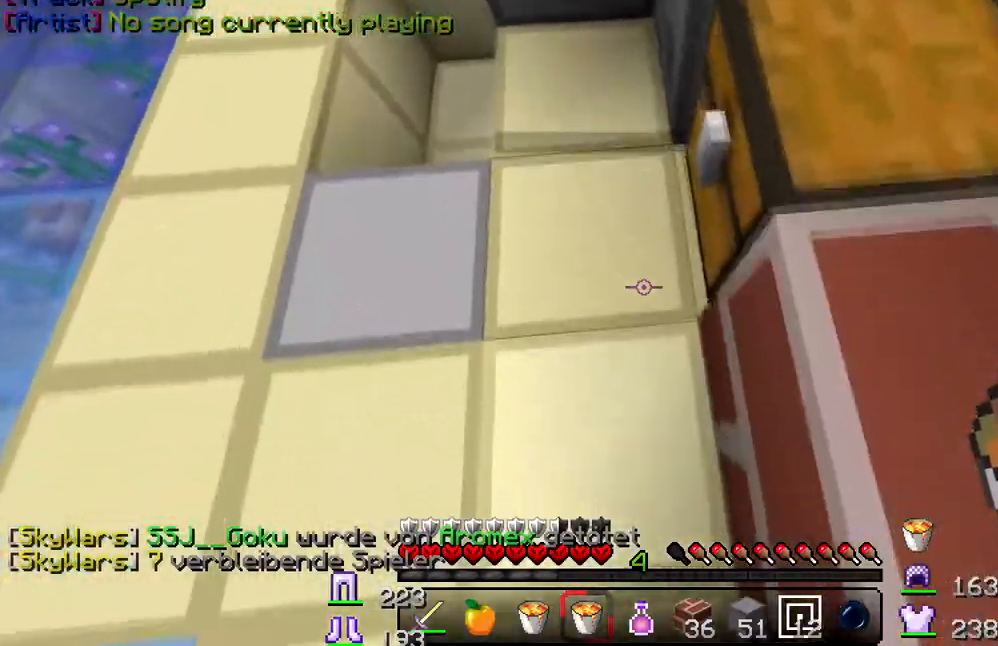
{"keys": ["w"], "events": [[284, "s", "up"], [367, "w", "down"], [400, "d", "up"]]}
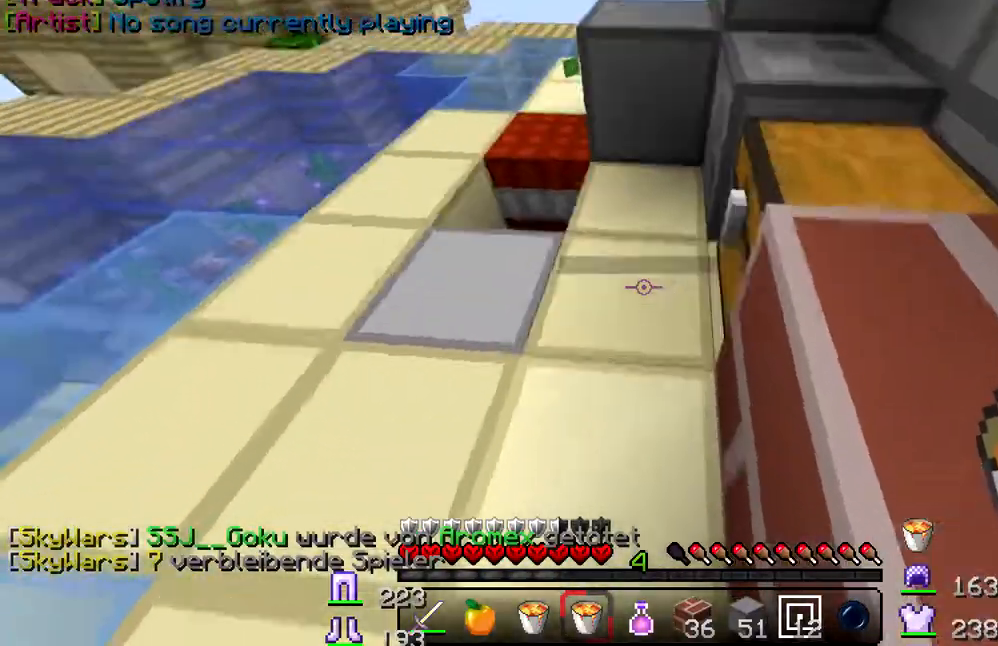
{"keys": [], "events": [[134, "w", "up"], [167, "d", "down"], [401, "d", "up"]]}
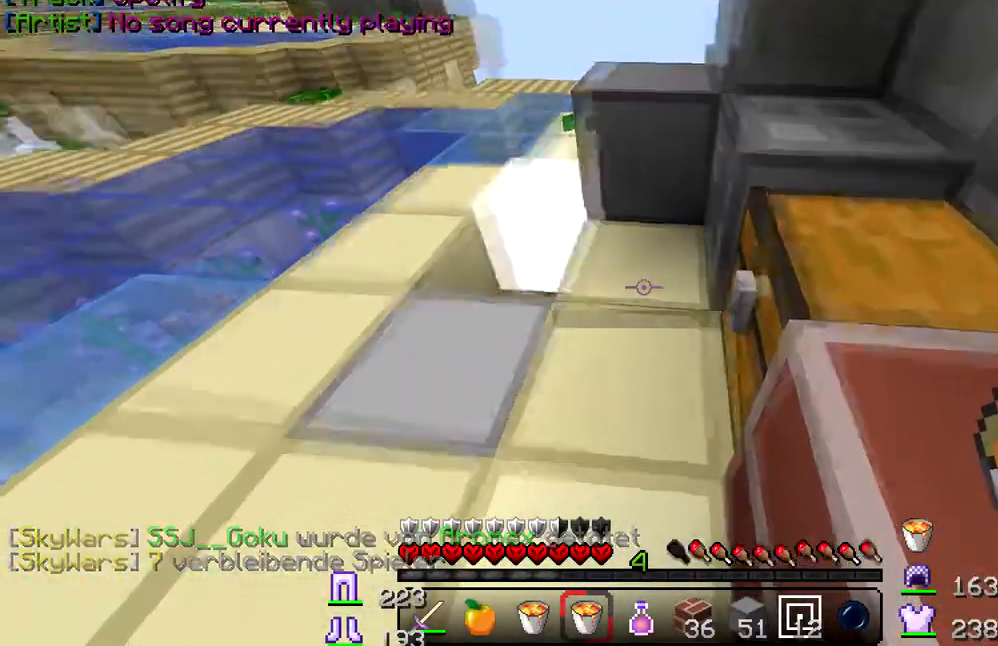
{"keys": ["a", "w"], "events": [[83, "w", "down"], [133, "a", "down"], [250, "a", "up"], [450, "a", "down"]]}
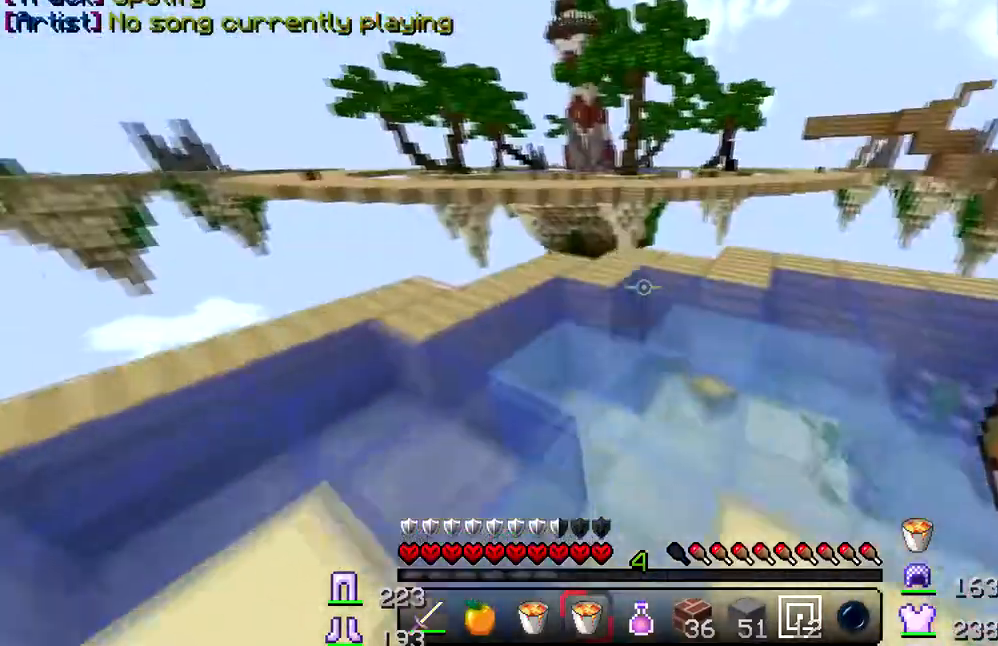
{"keys": ["s"], "events": [[17, "a", "up"], [351, "w", "up"], [451, "s", "down"]]}
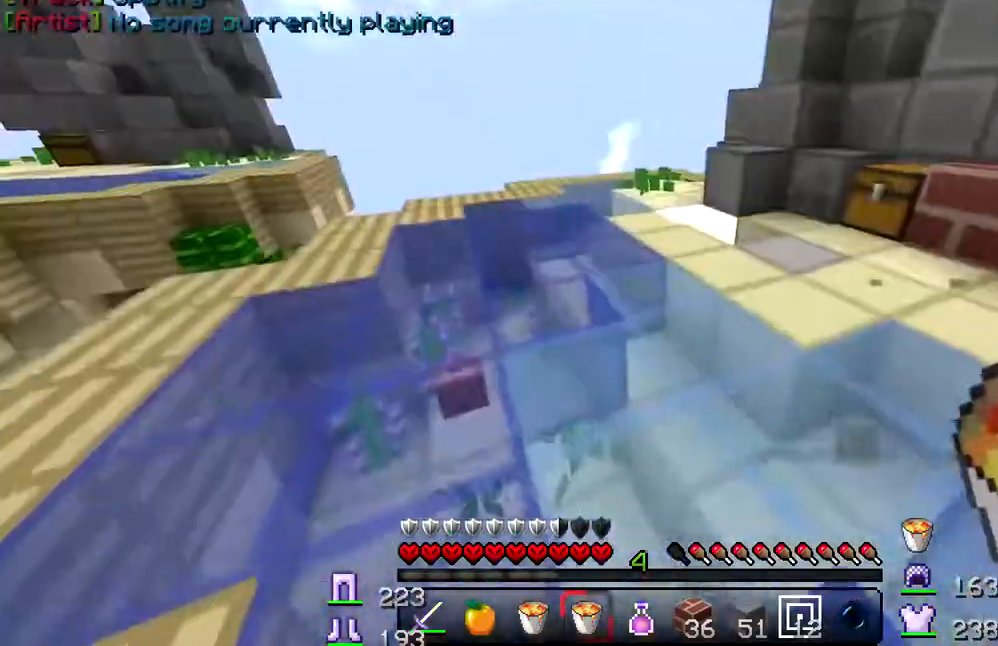
{"keys": ["d", "w"], "events": [[50, "d", "down"], [283, "s", "up"], [400, "w", "down"]]}
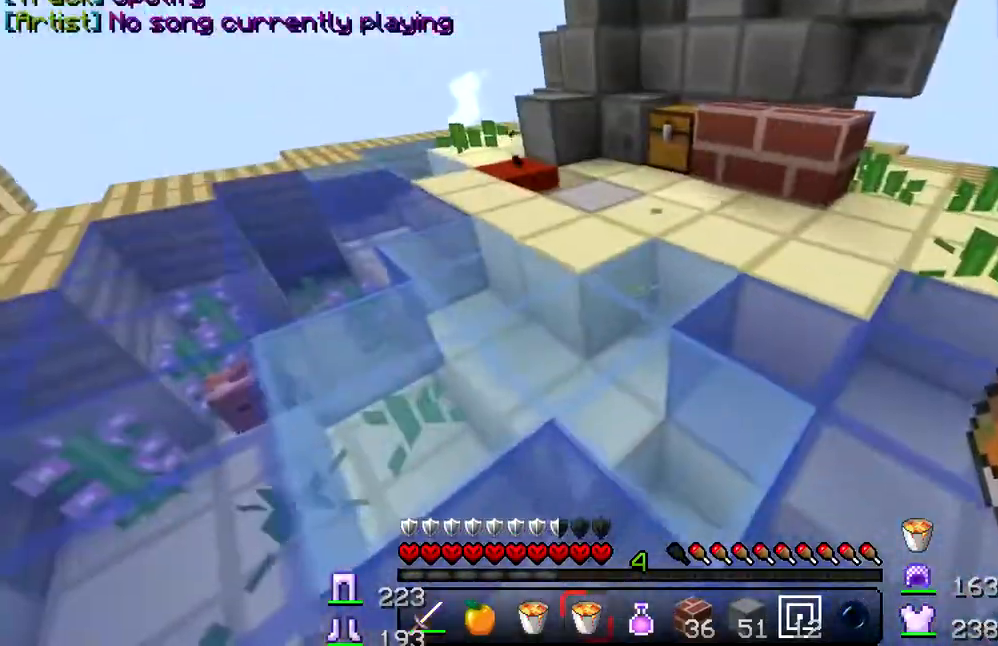
{"keys": ["w"], "events": [[434, "d", "up"]]}
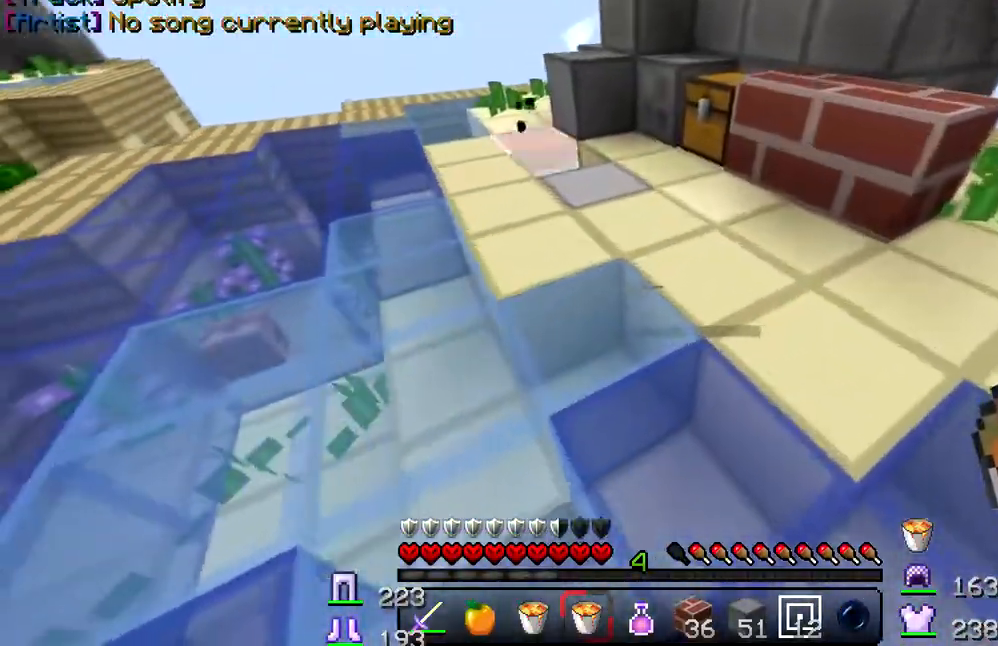
{"keys": ["d", "w"], "events": [[17, "d", "down"]]}
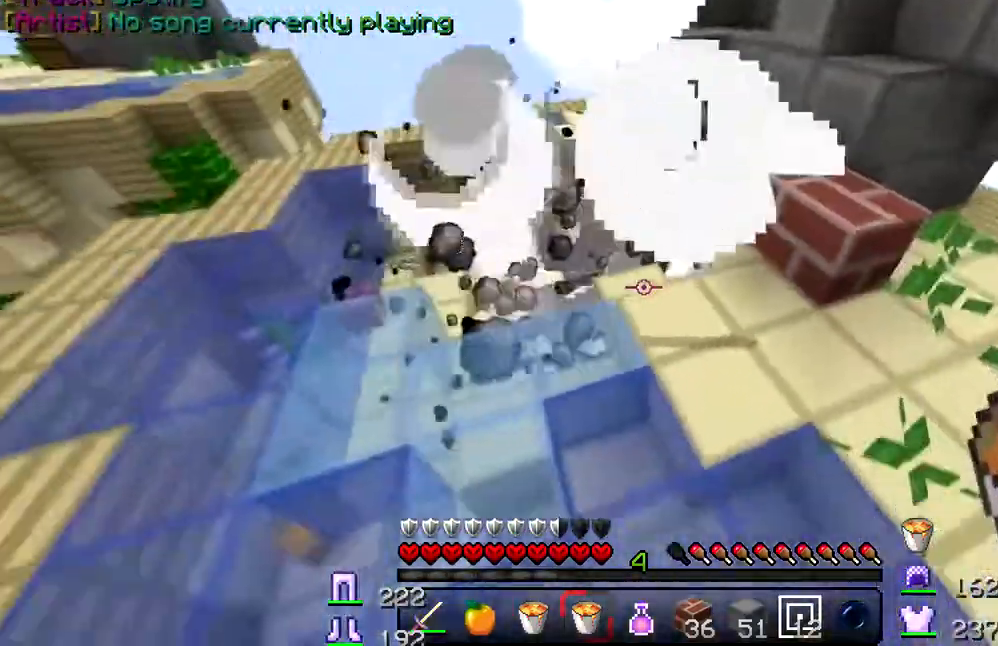
{"keys": ["d"], "events": [[351, "w", "up"]]}
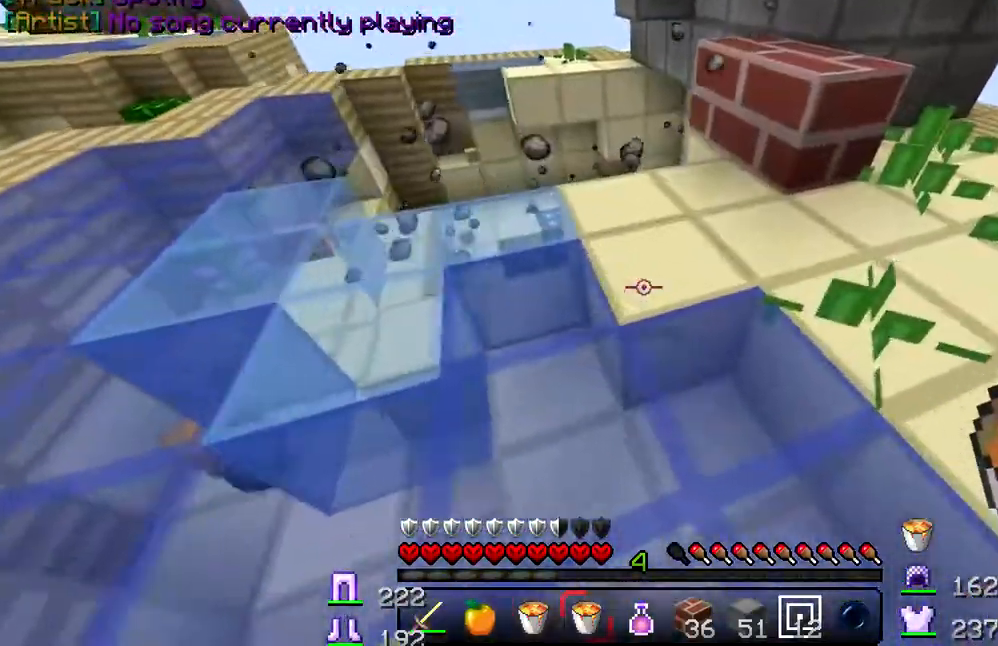
{"keys": ["d", "w"], "events": [[83, "w", "down"]]}
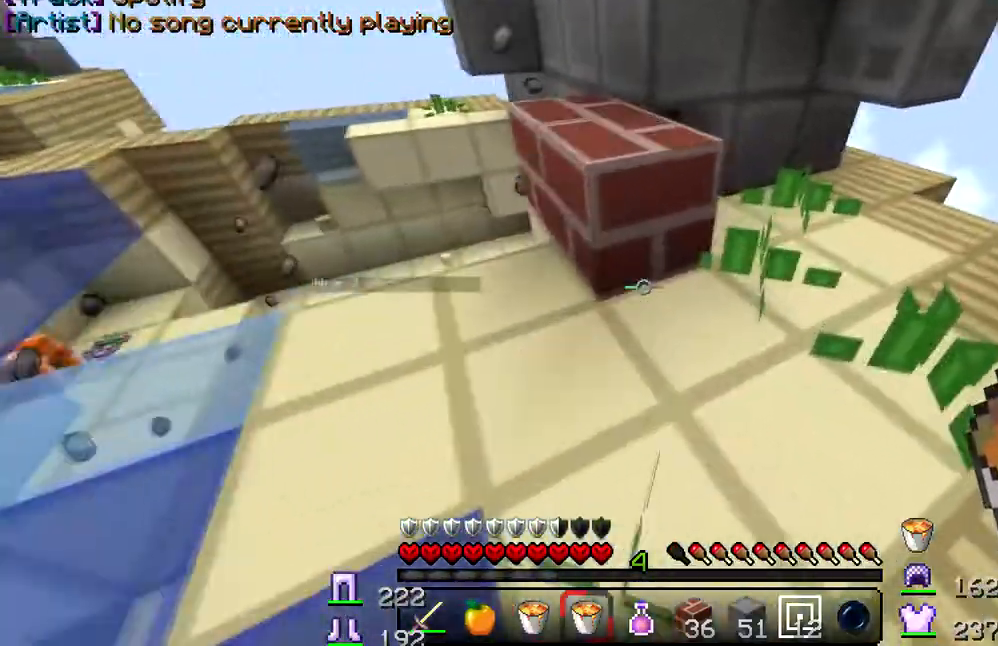
{"keys": ["d"], "events": [[401, "w", "up"]]}
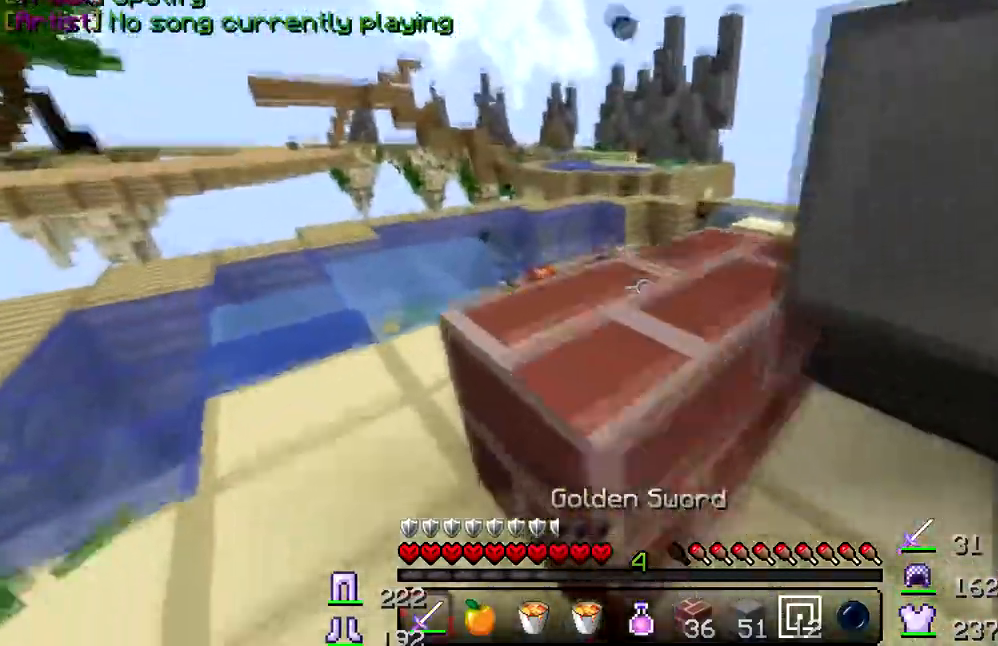
{"keys": ["a", "w"], "events": [[400, "w", "down"], [450, "d", "up"], [500, "a", "down"]]}
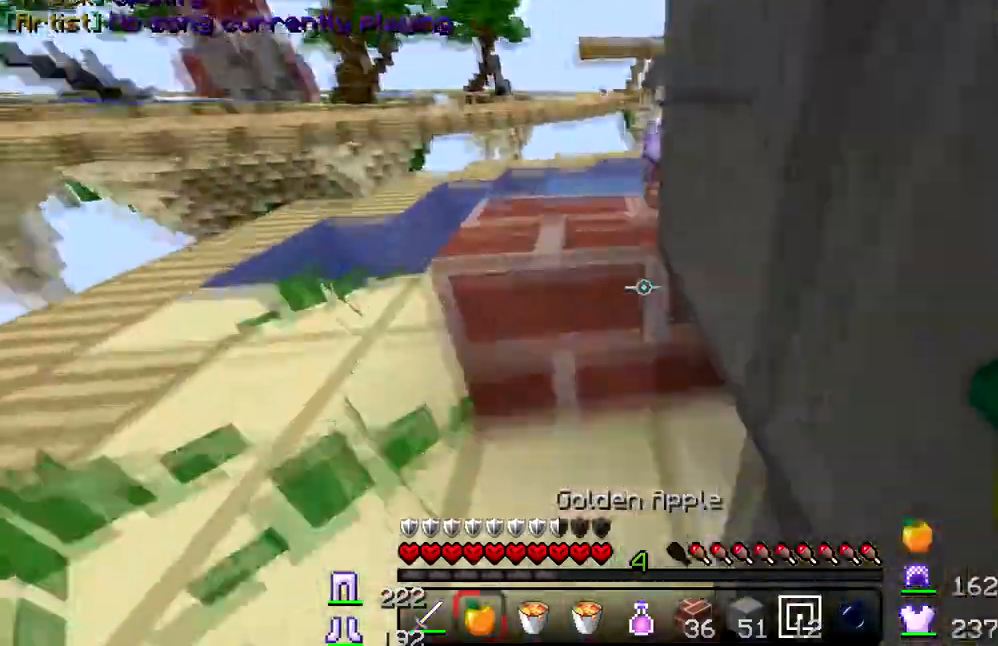
{"keys": ["a", "w"], "events": []}
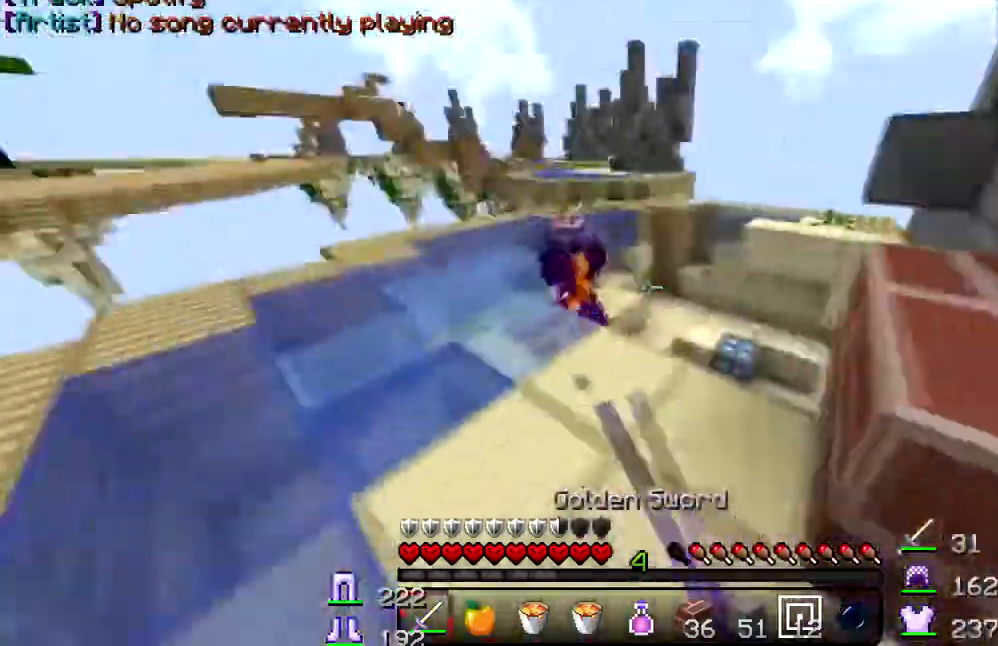
{"keys": ["w"], "events": [[500, "a", "up"]]}
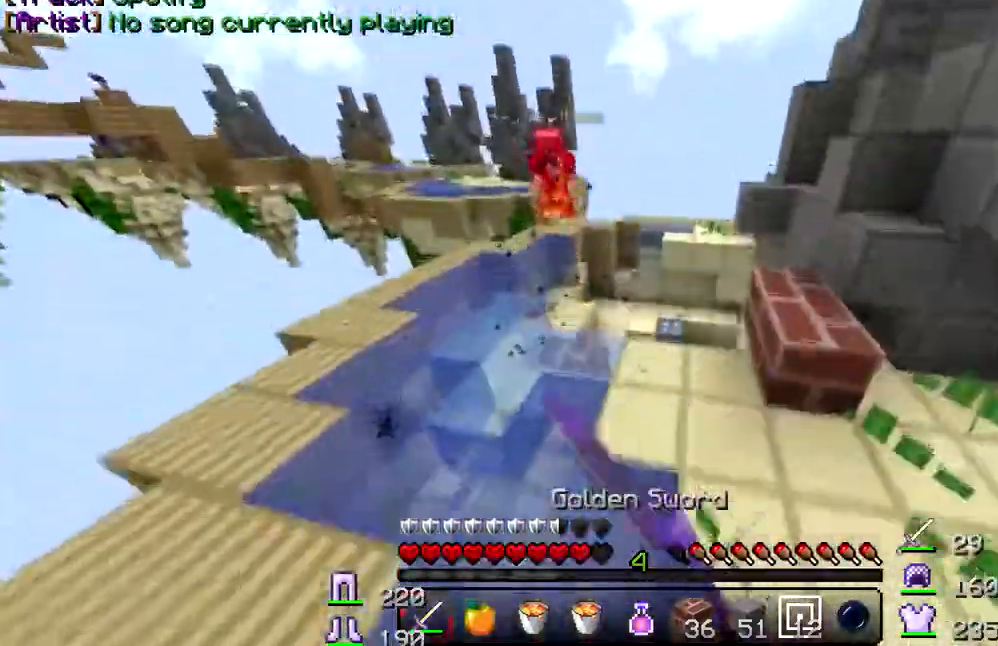
{"keys": ["a", "w"], "events": [[251, "a", "down"]]}
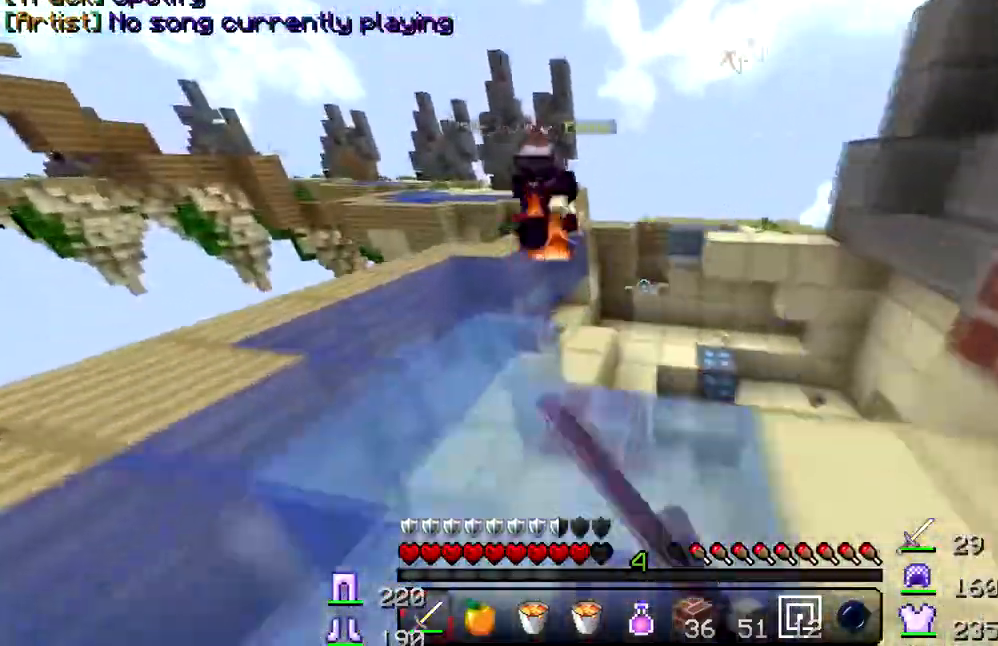
{"keys": ["w"], "events": [[284, "a", "up"]]}
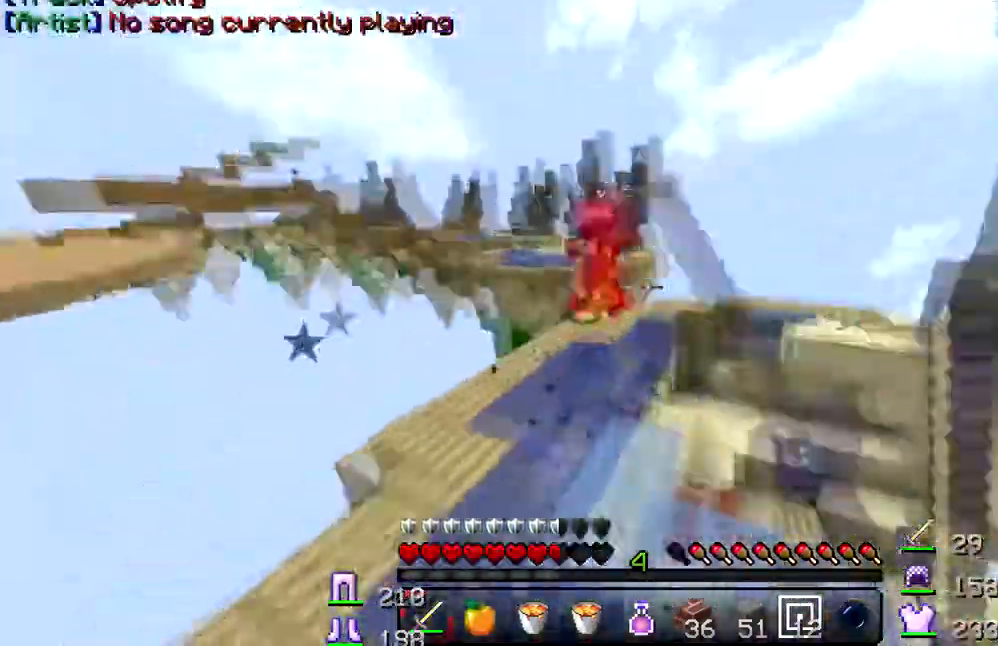
{"keys": ["w"], "events": [[50, "d", "down"], [468, "d", "up"]]}
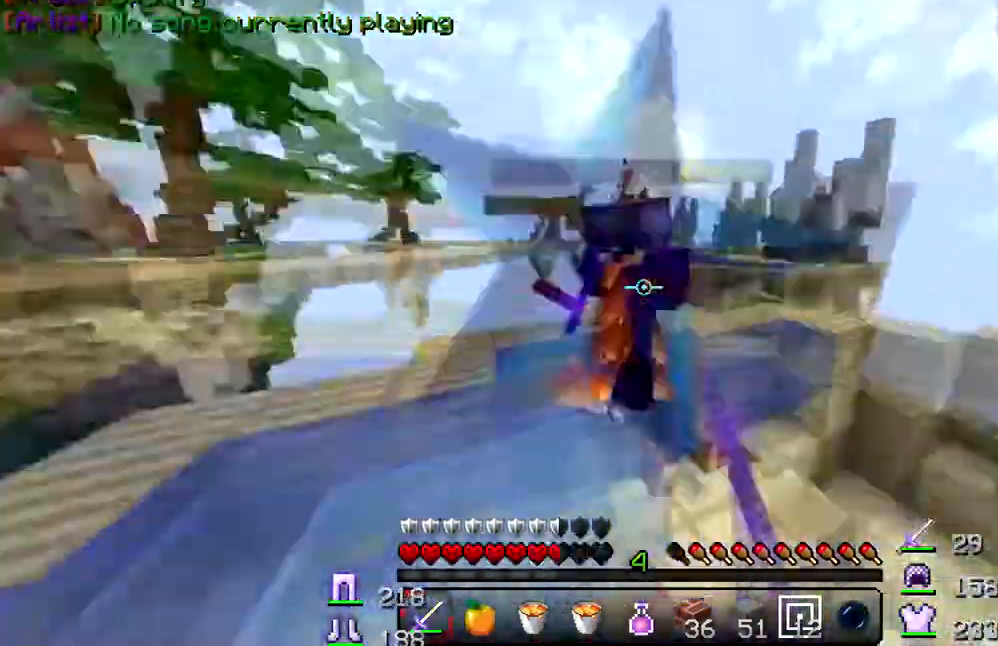
{"keys": ["a", "w"], "events": [[33, "a", "down"], [250, "a", "up"], [334, "a", "down"]]}
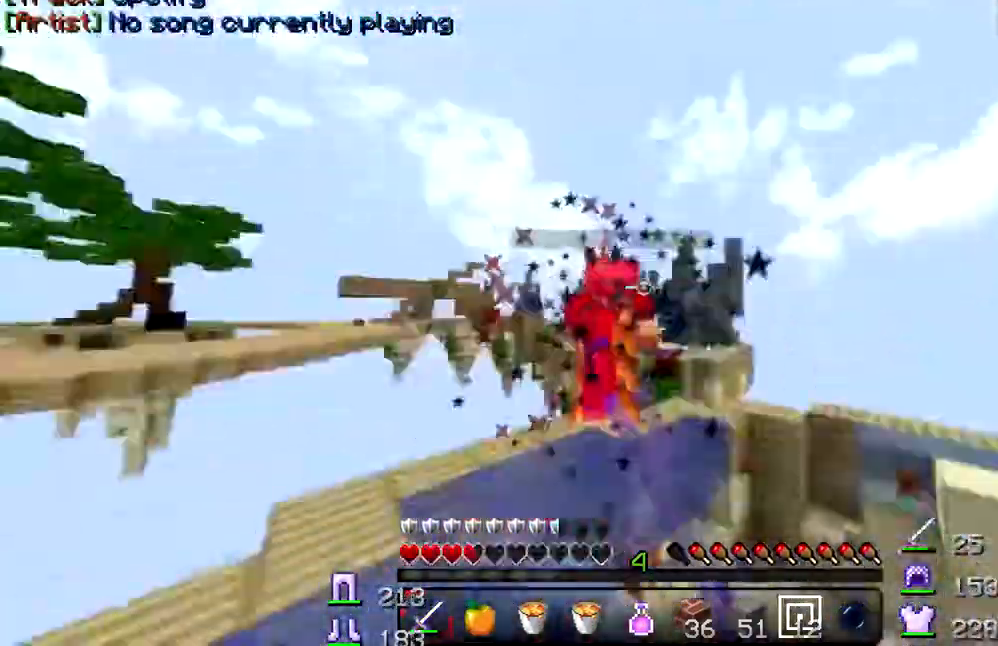
{"keys": ["w"], "events": [[50, "a", "up"]]}
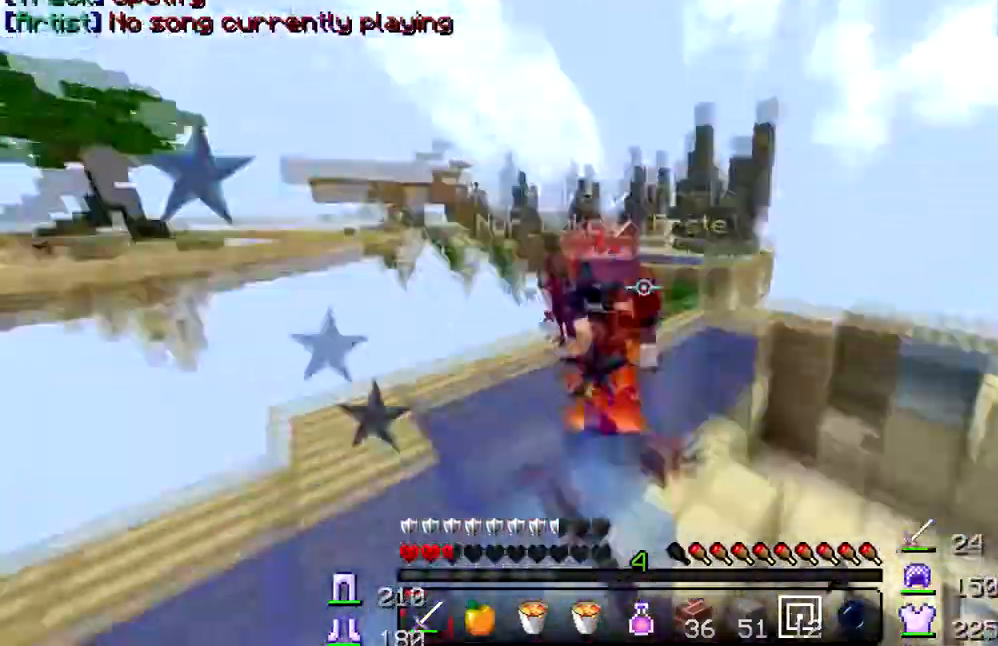
{"keys": ["w"], "events": []}
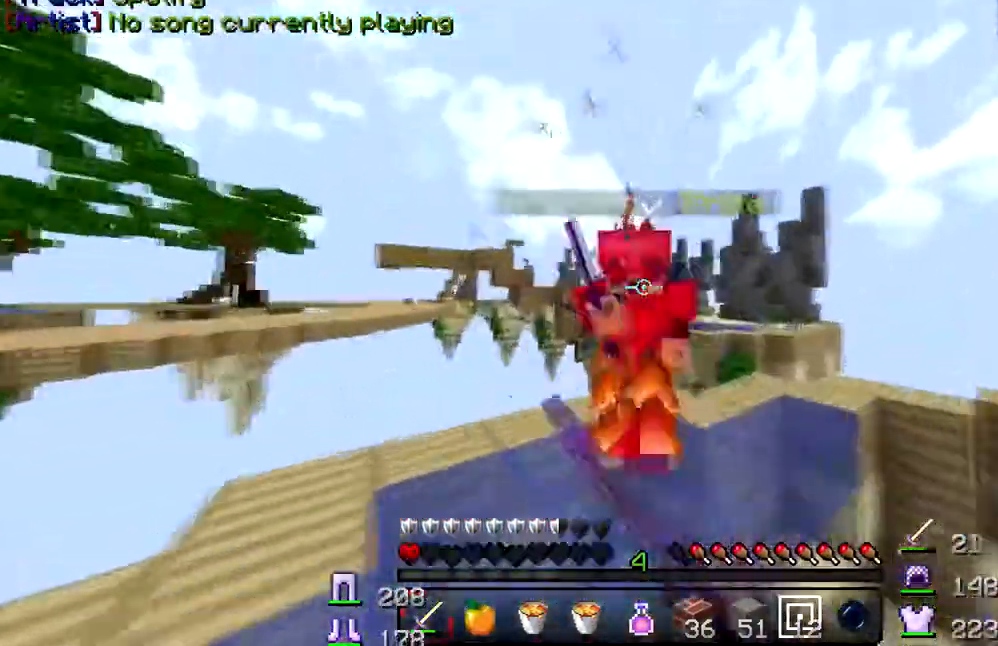
{"keys": [], "events": [[384, "w", "up"]]}
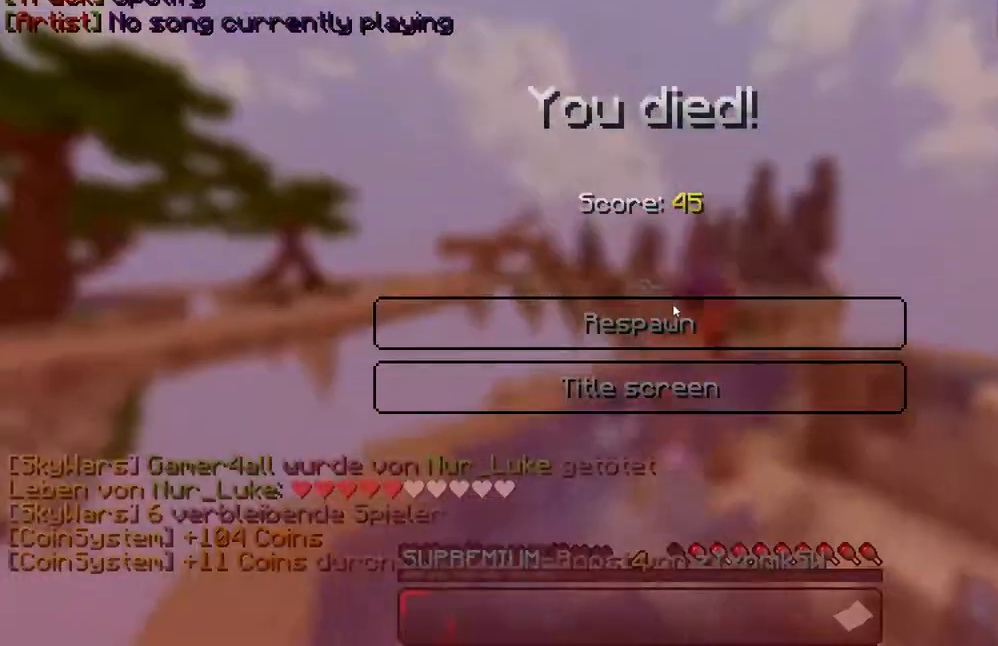
{"keys": []}